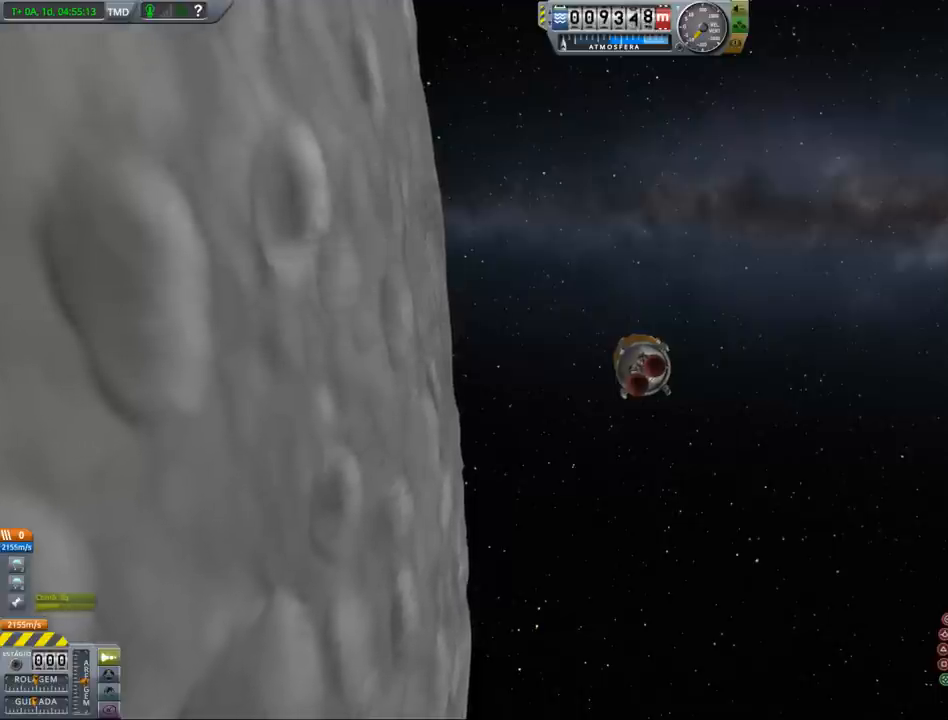
Gameplay with keyboard and mouse; each line is a JSON object with the keys held at the frame after it. "events" lists presses ("down") and releases ("up") of "a", "alt", "caps_lock", "ctrl", "d", "e", "h", "i", "j", "k", "l", "n", "q", "s", "shift", "space", "w", "x" and "z" between this image and that frame as [ms after this image, input, new state], when the widget could be followed in between. No other keys are recorded. Mouse buttons are not recorded. Not read: mouse_move other_keys.
{"keys": [], "events": []}
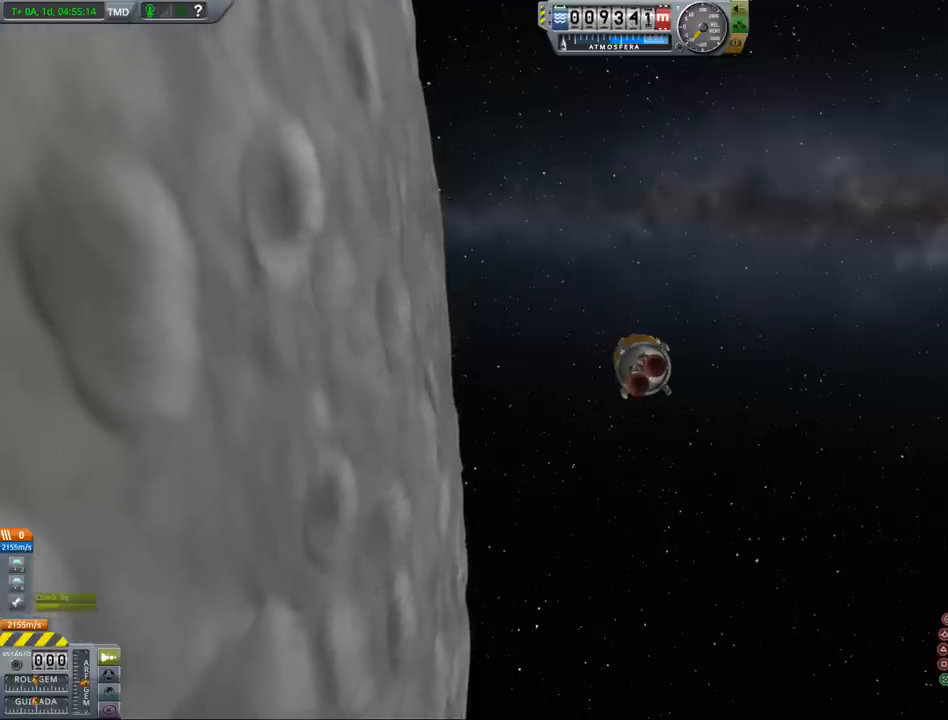
{"keys": [], "events": []}
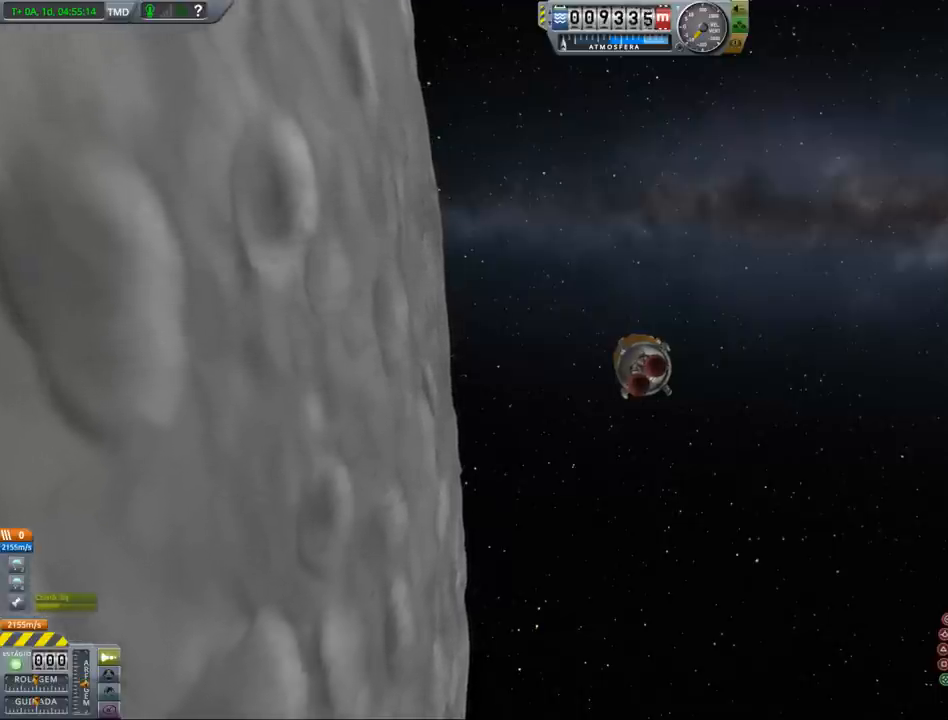
{"keys": [], "events": []}
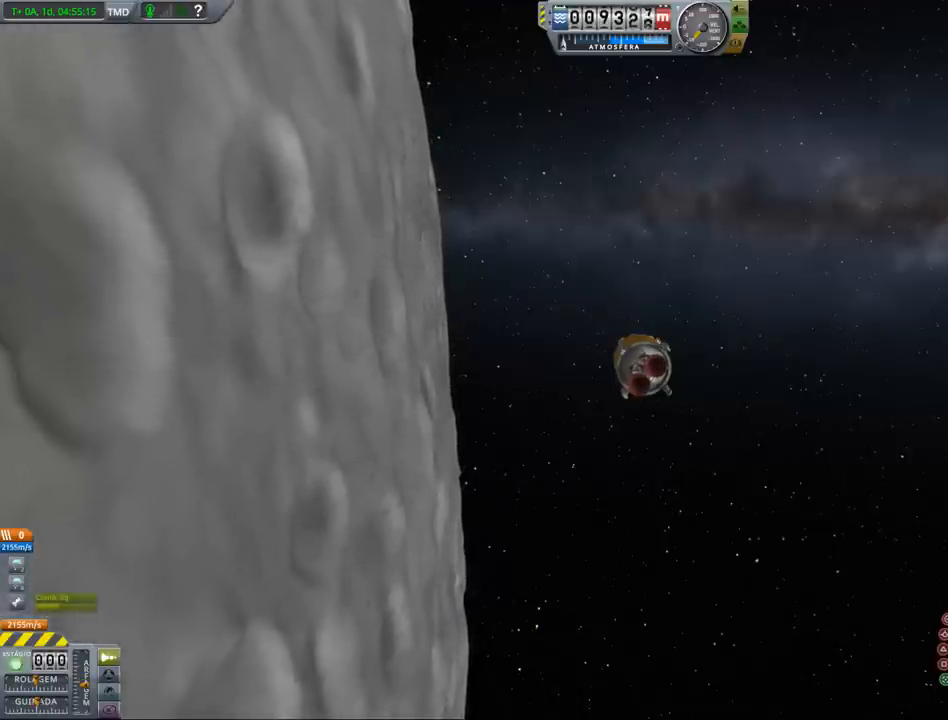
{"keys": [], "events": []}
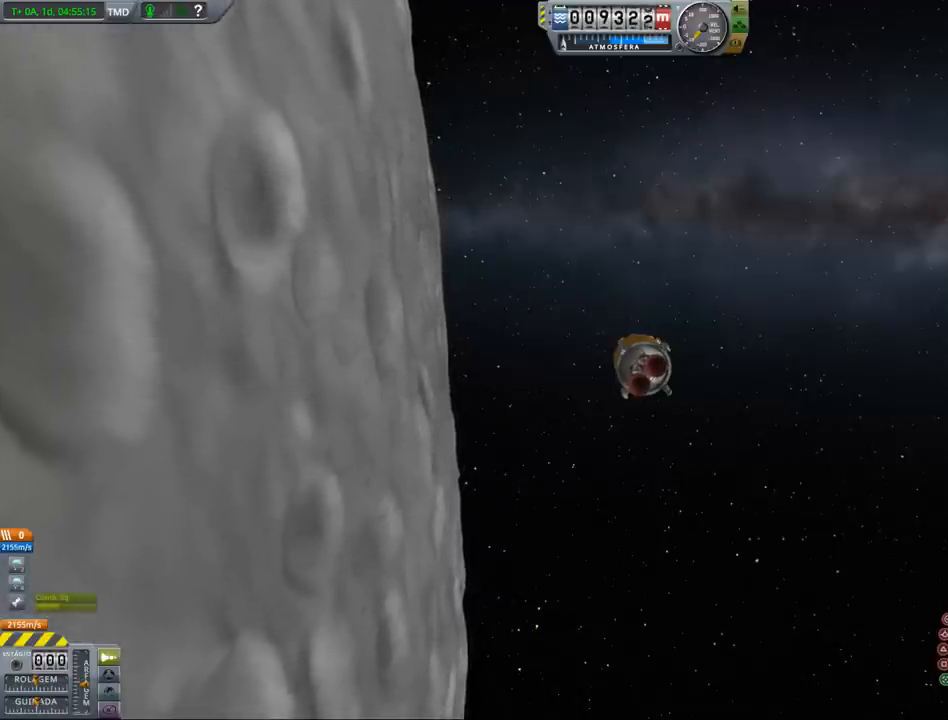
{"keys": [], "events": [[267, "q", "down"], [400, "q", "up"]]}
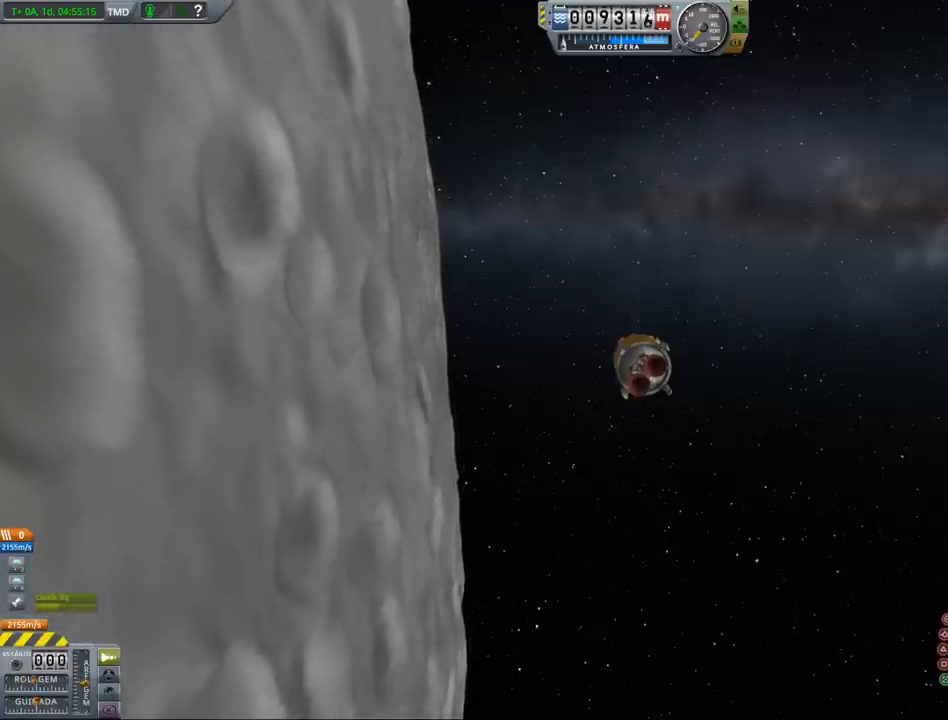
{"keys": ["e"], "events": [[100, "e", "down"]]}
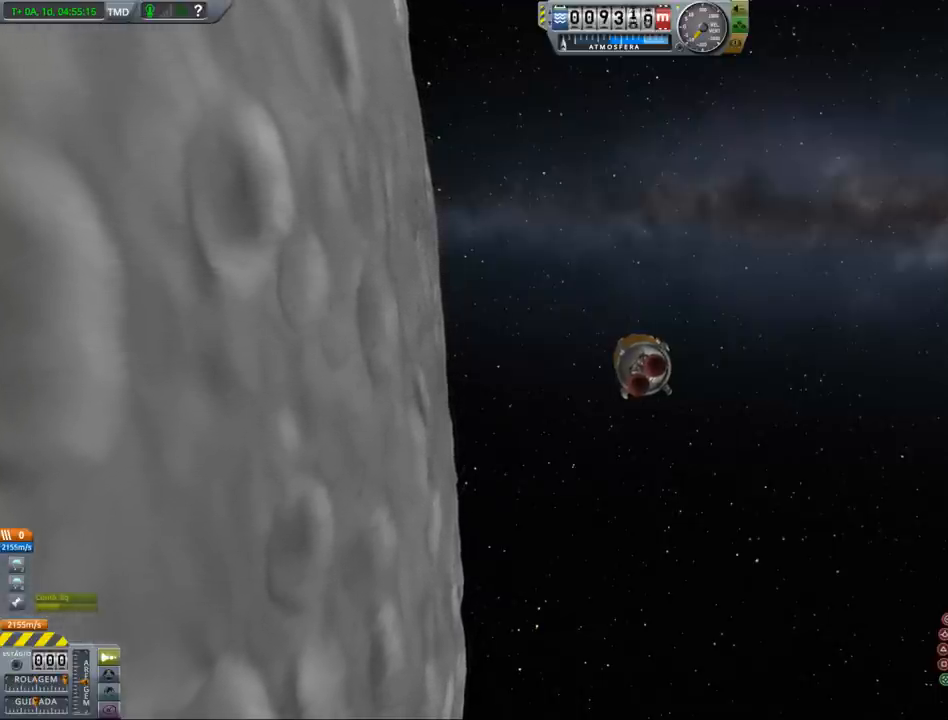
{"keys": [], "events": [[333, "e", "up"]]}
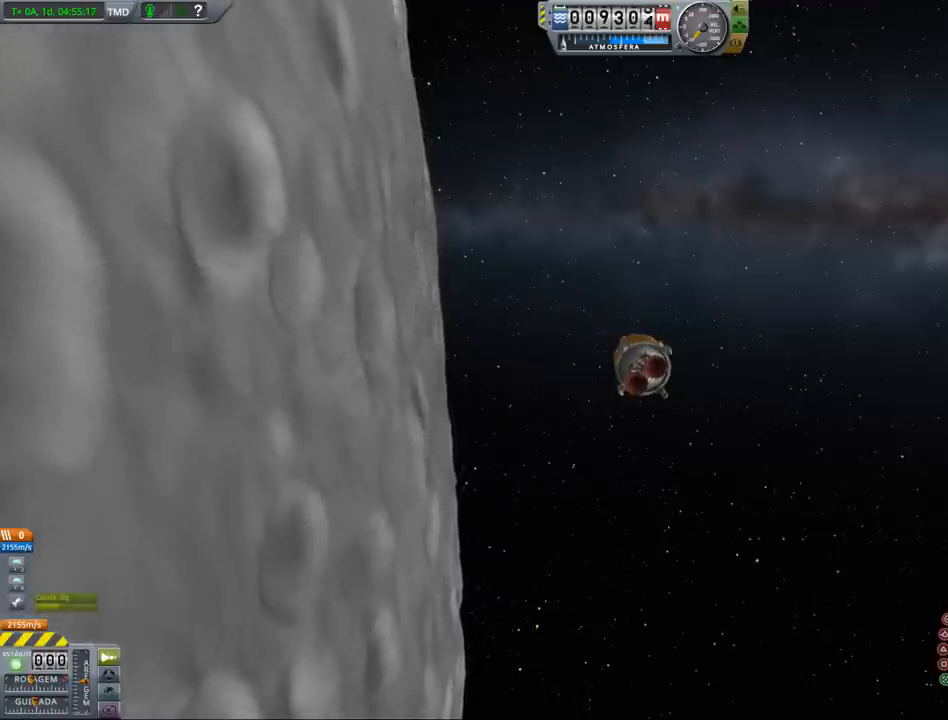
{"keys": [], "events": [[133, "e", "down"], [200, "e", "up"]]}
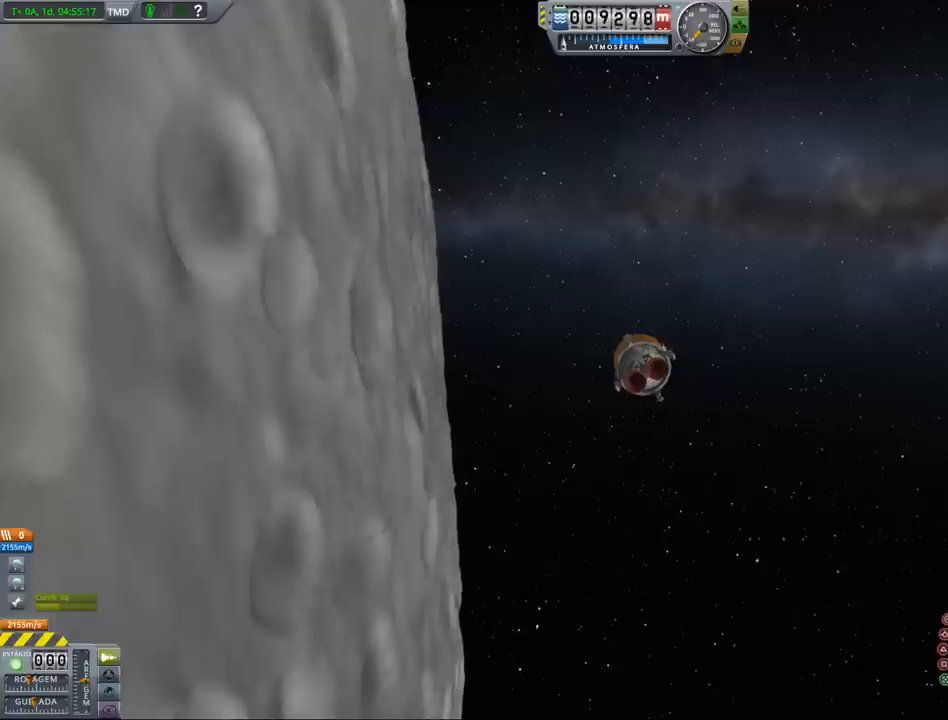
{"keys": [], "events": []}
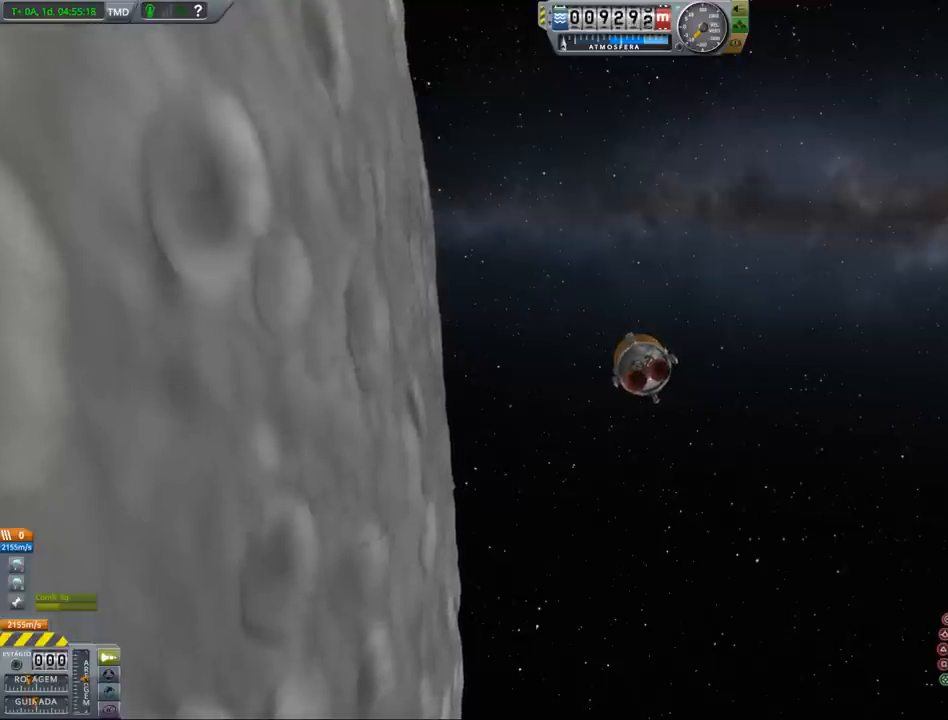
{"keys": [], "events": []}
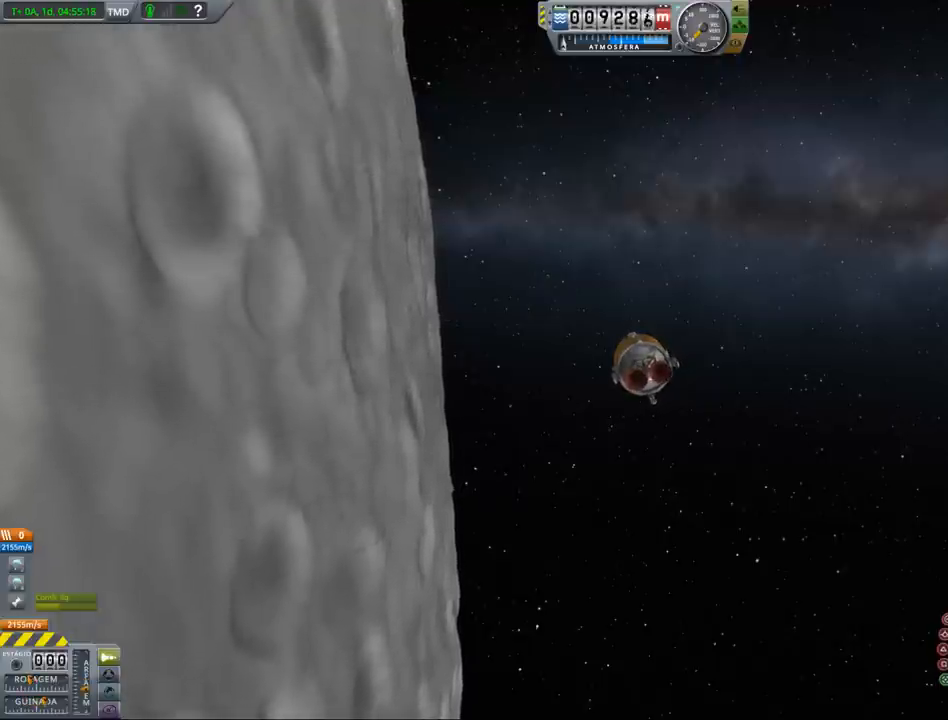
{"keys": [], "events": []}
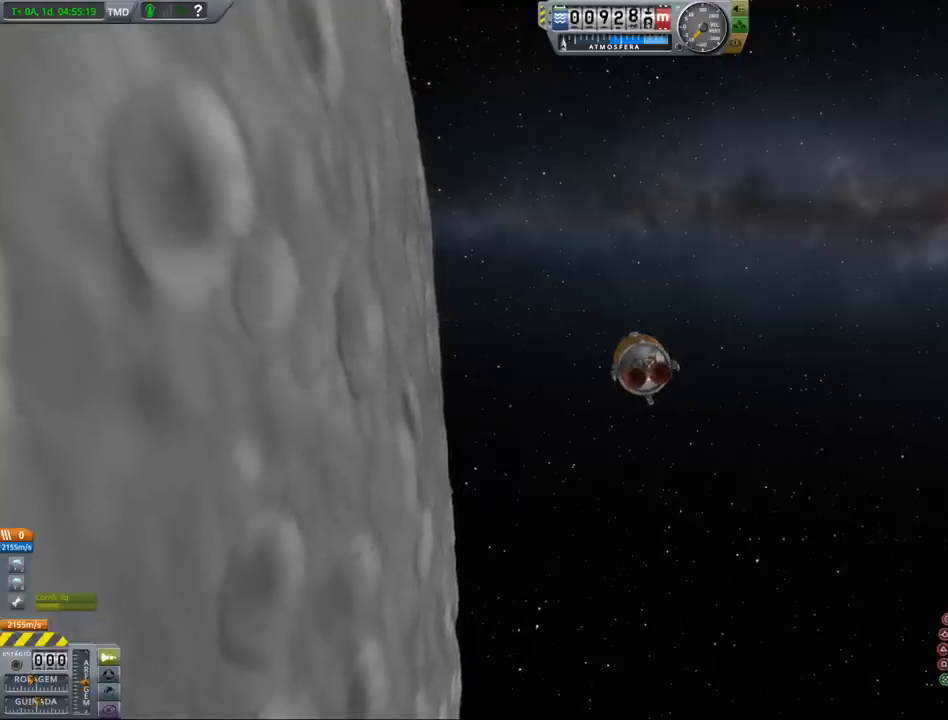
{"keys": ["q"], "events": [[100, "e", "down"], [167, "e", "up"], [433, "q", "down"]]}
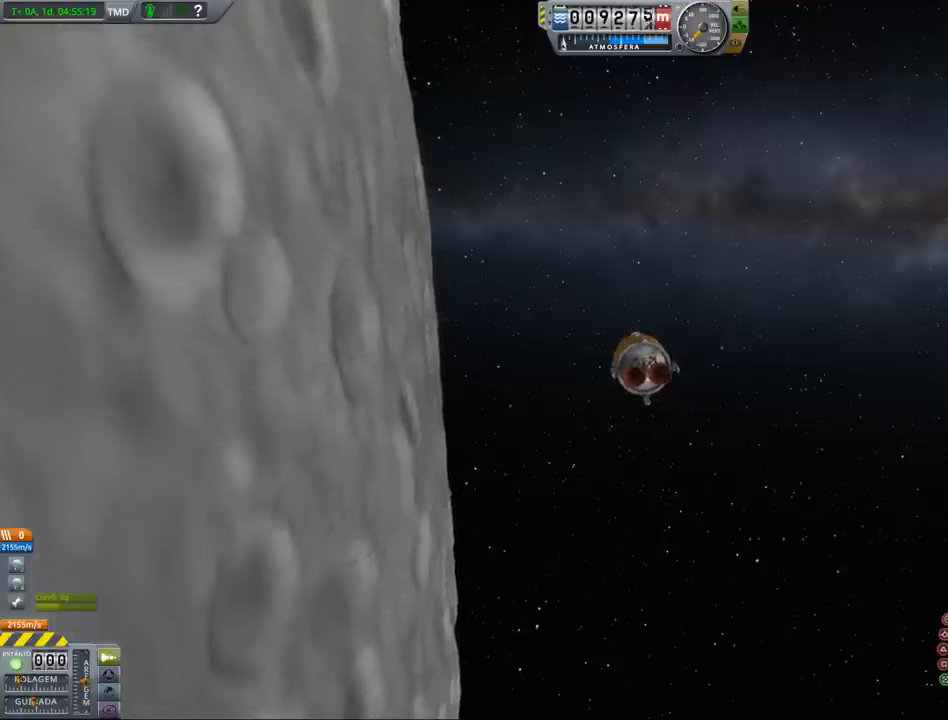
{"keys": [], "events": [[67, "q", "up"], [233, "q", "down"], [333, "q", "up"]]}
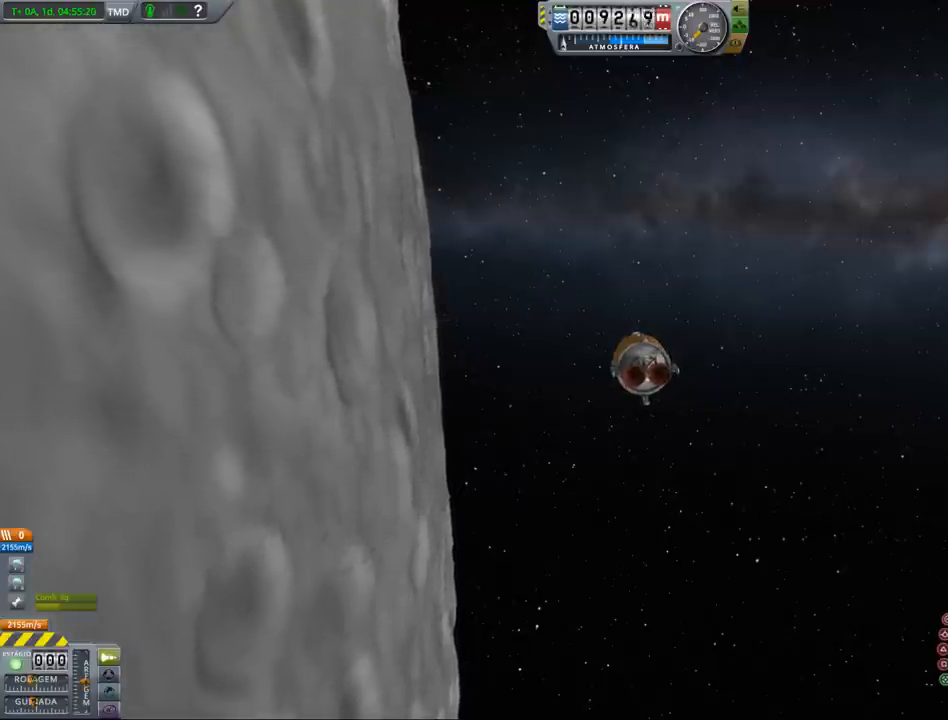
{"keys": [], "events": [[33, "q", "down"], [133, "q", "up"]]}
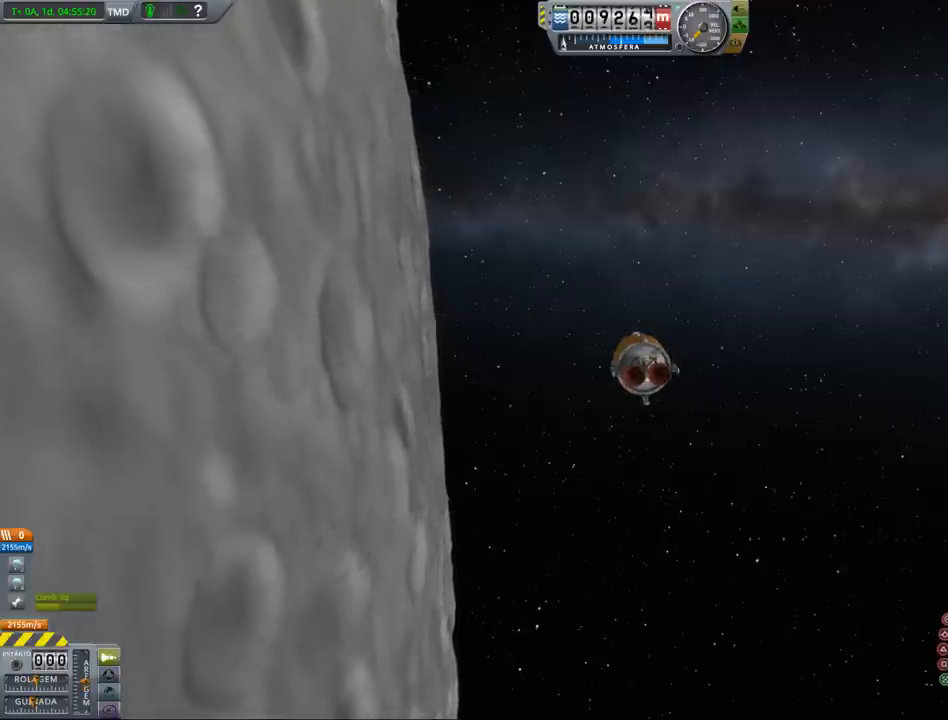
{"keys": [], "events": [[233, "q", "down"], [267, "q", "up"]]}